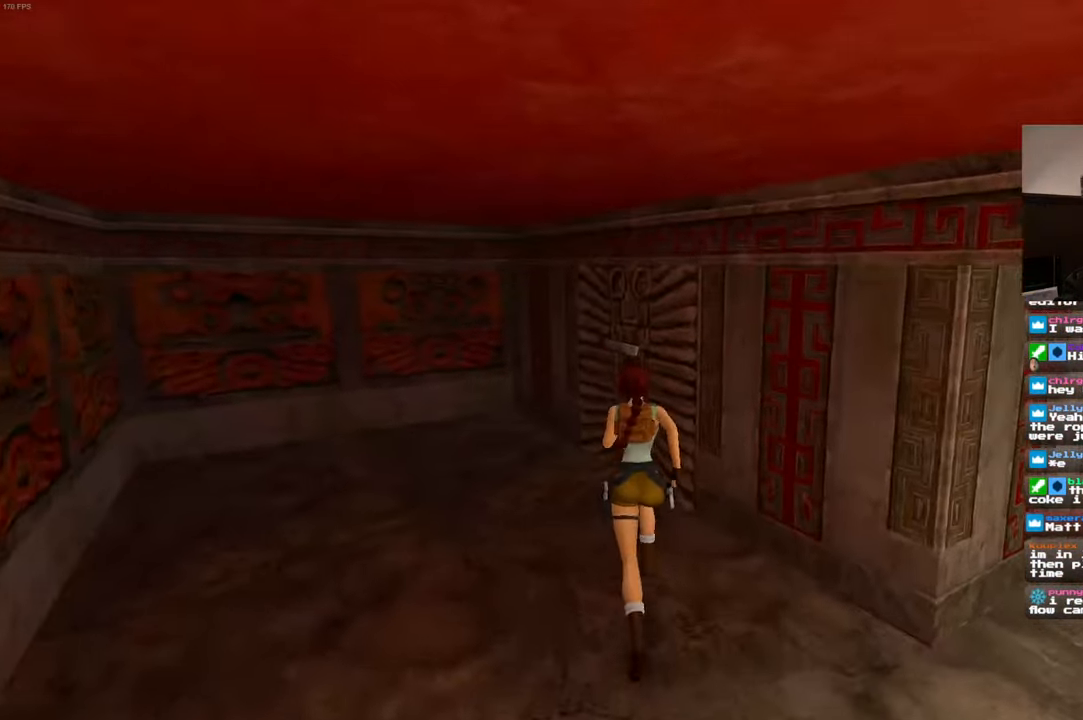
Gameplay with a controller (PlayStation layout); each line is a JSON object with the inputs held at the frame after it (dt_ms = milliseconds from this image to that frame). "events" lists button and stick changes between this image and that frame as [ms after this image, input, new state], when the widget could be followed in between. Not read: L2 L3 R2 R3.
{"dt_ms": 500, "buttons": [], "left_stick": "up", "right_stick": "center", "events": []}
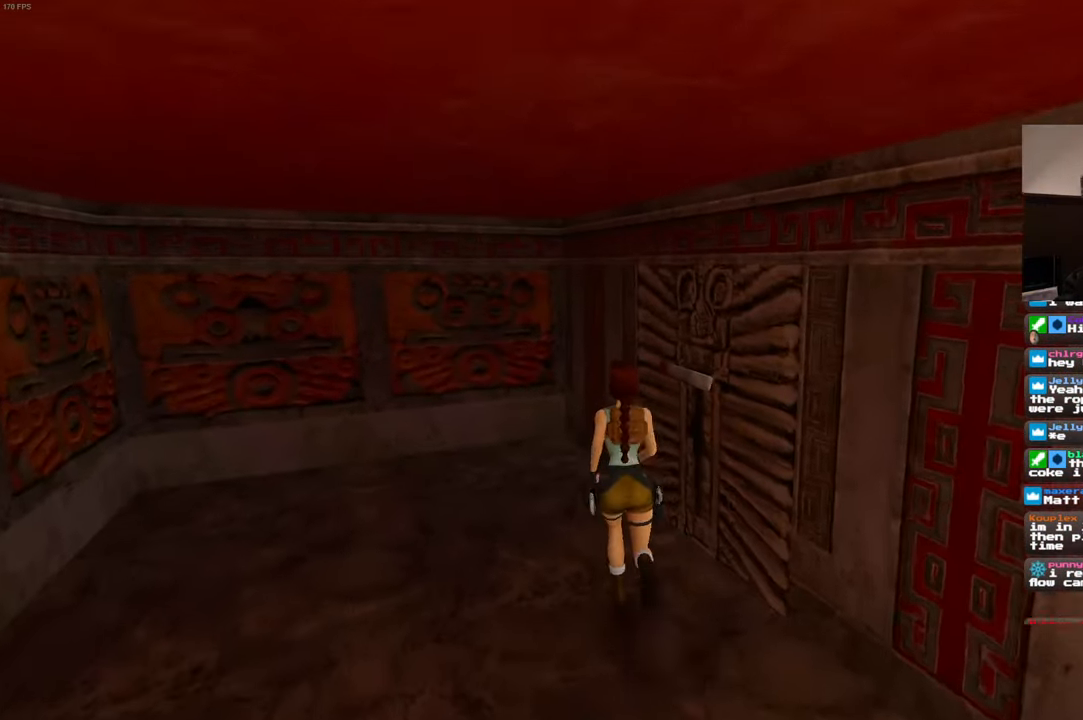
{"dt_ms": 500, "buttons": ["CROSS"], "left_stick": "center", "right_stick": "center"}
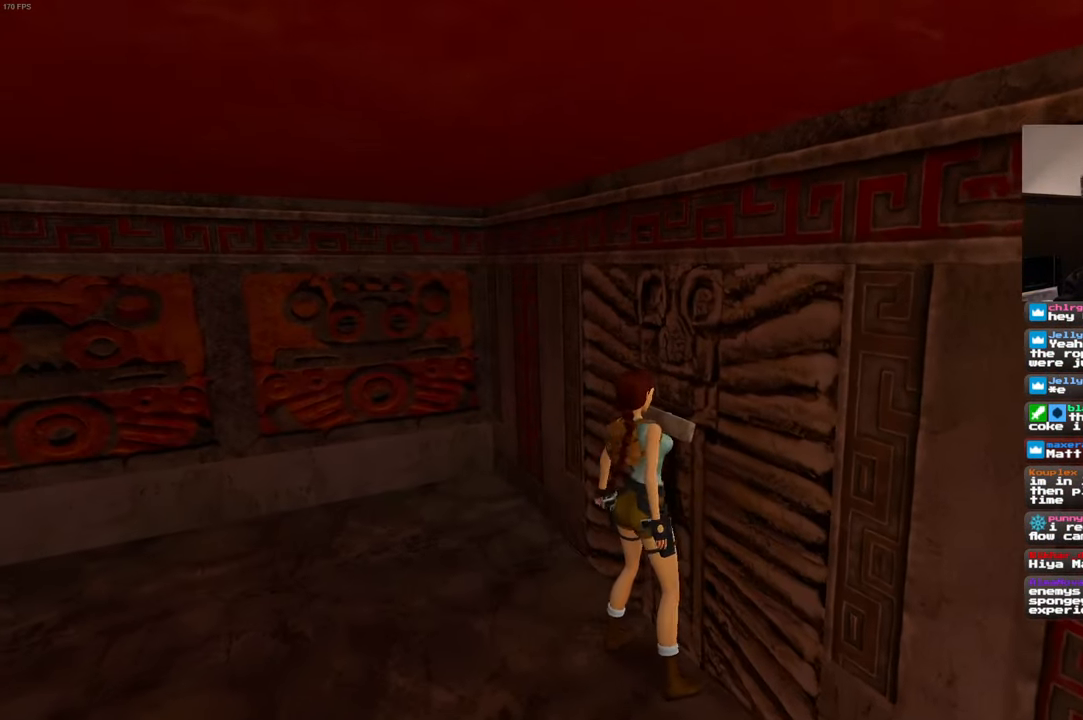
{"dt_ms": 500, "buttons": [], "left_stick": "center", "right_stick": "center"}
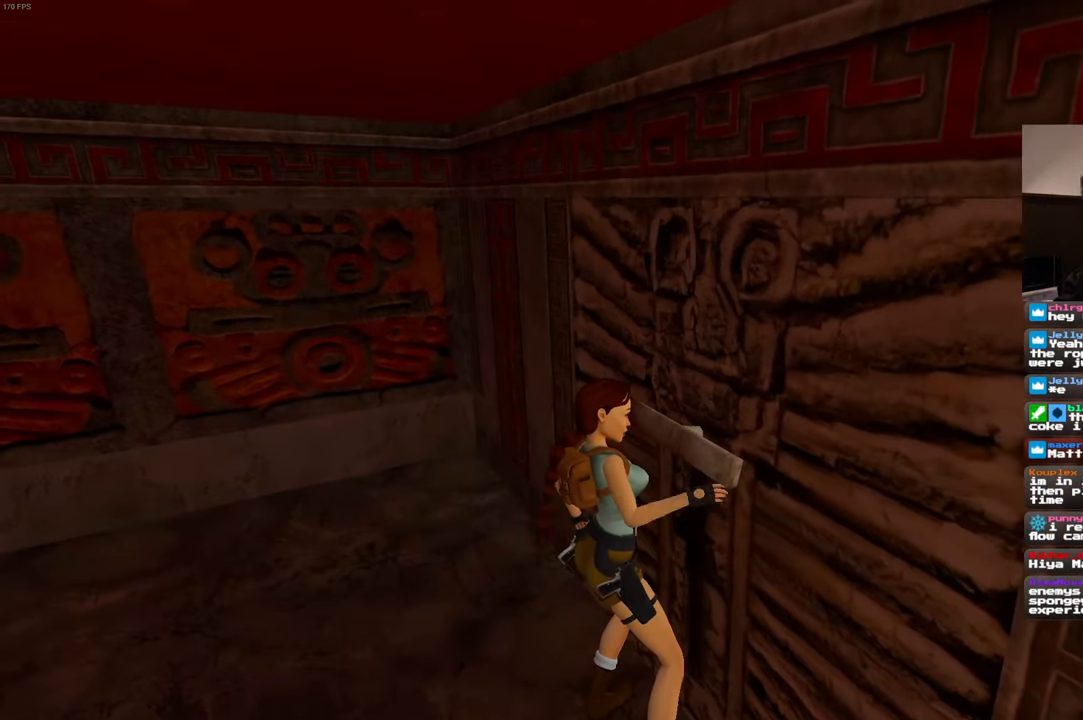
{"dt_ms": 500, "buttons": [], "left_stick": "center", "right_stick": "right"}
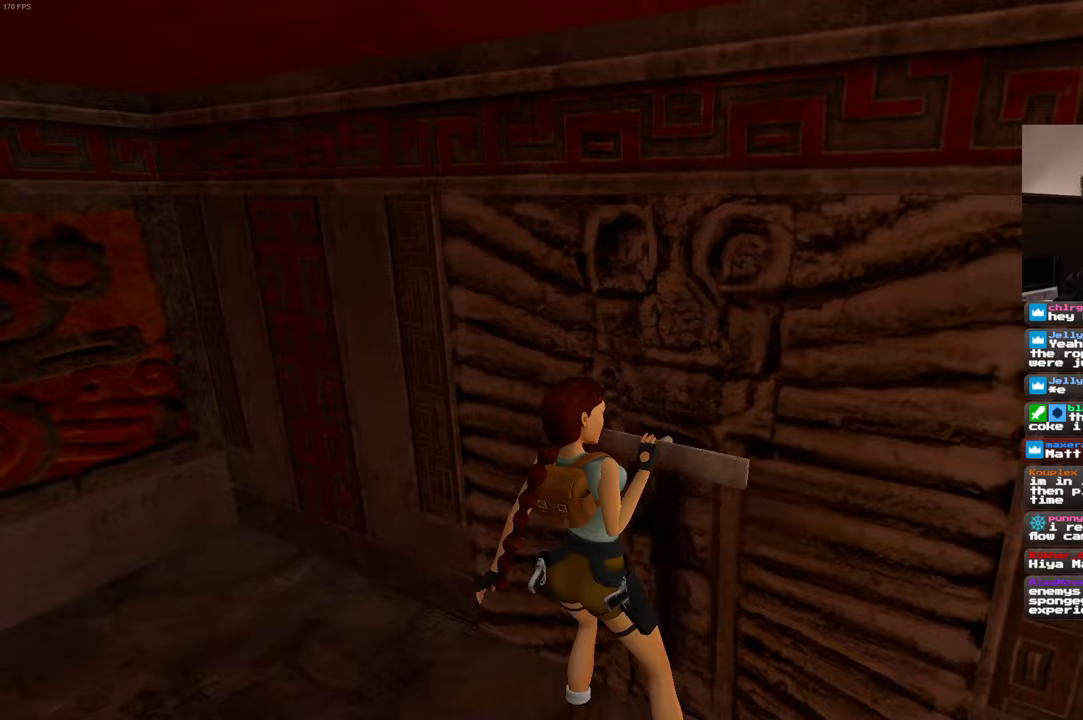
{"dt_ms": 500, "buttons": [], "left_stick": "right", "right_stick": "center", "events": [[183, "left_stick", "right"], [350, "right_stick", "center"]]}
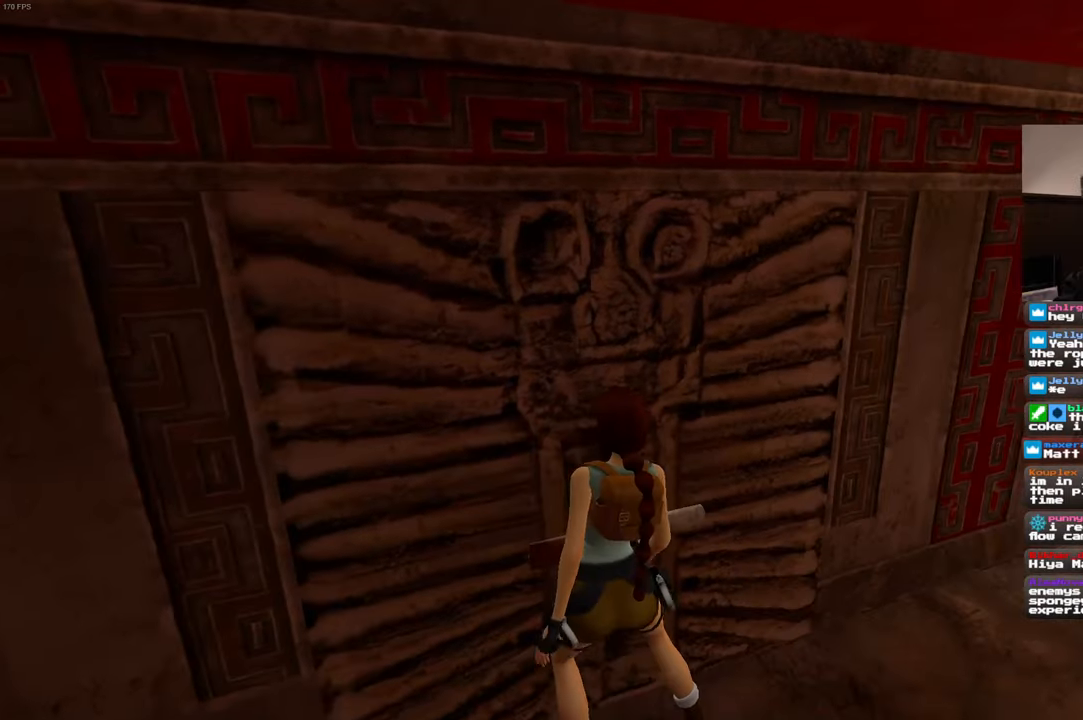
{"dt_ms": 1000, "buttons": [], "left_stick": "center", "right_stick": "center", "events": [[550, "left_stick", "center"]]}
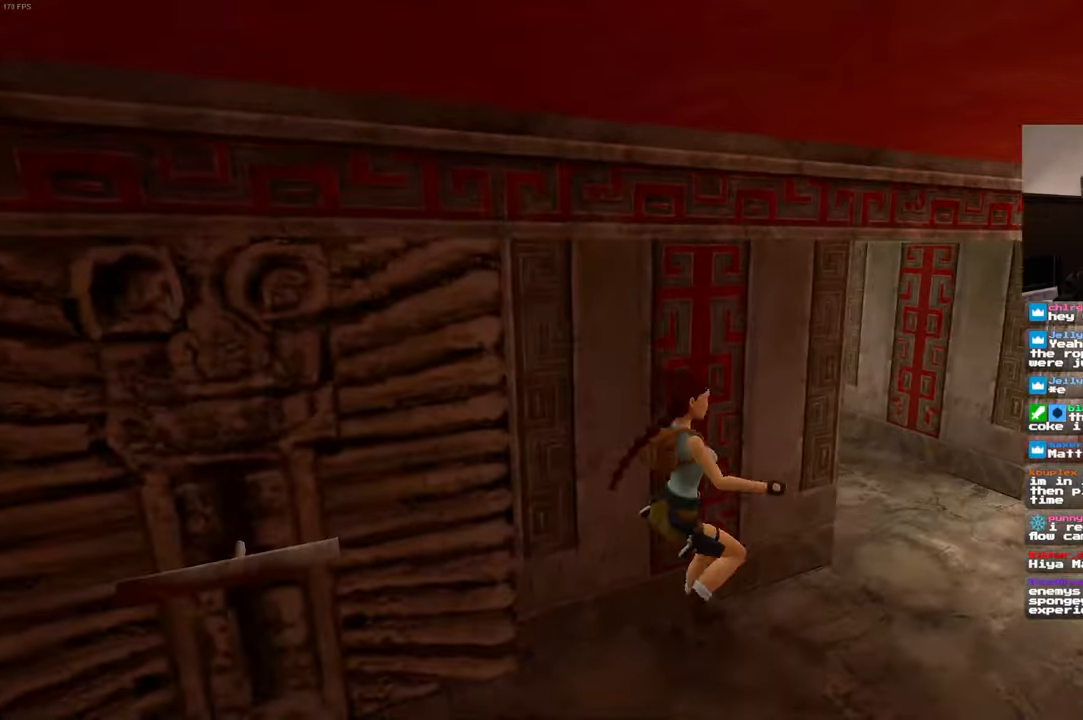
{"dt_ms": 500, "buttons": [], "left_stick": "up-right", "right_stick": "center", "events": [[117, "left_stick", "up-right"], [300, "right_stick", "down"], [467, "right_stick", "center"]]}
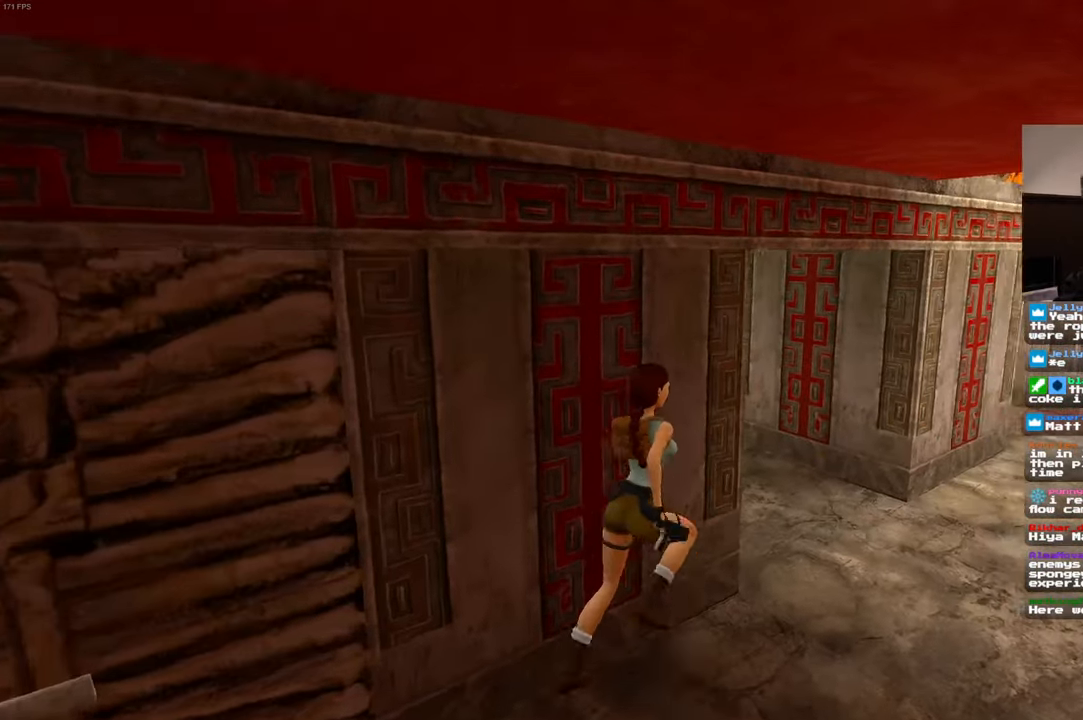
{"dt_ms": 1000, "buttons": [], "left_stick": "up", "right_stick": "down-right"}
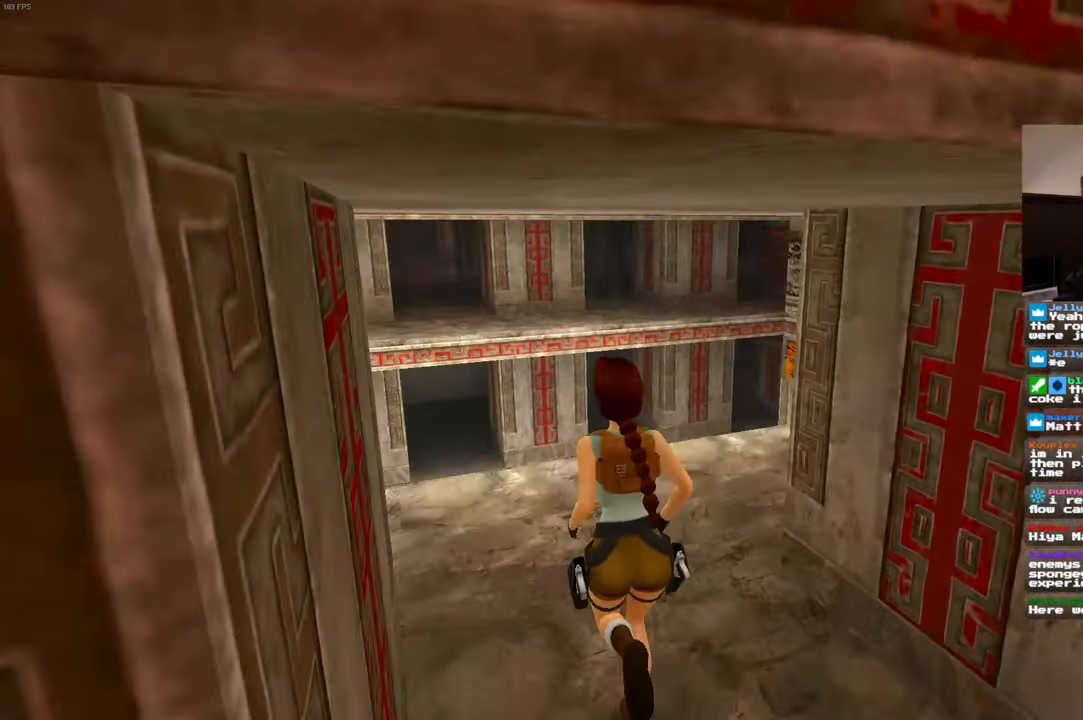
{"dt_ms": 500, "buttons": [], "left_stick": "center", "right_stick": "center", "events": [[33, "START", "down"], [83, "START", "up"], [150, "START", "down"], [233, "START", "up"], [350, "START", "down"], [417, "left_stick", "center"], [450, "START", "up"], [483, "right_stick", "center"]]}
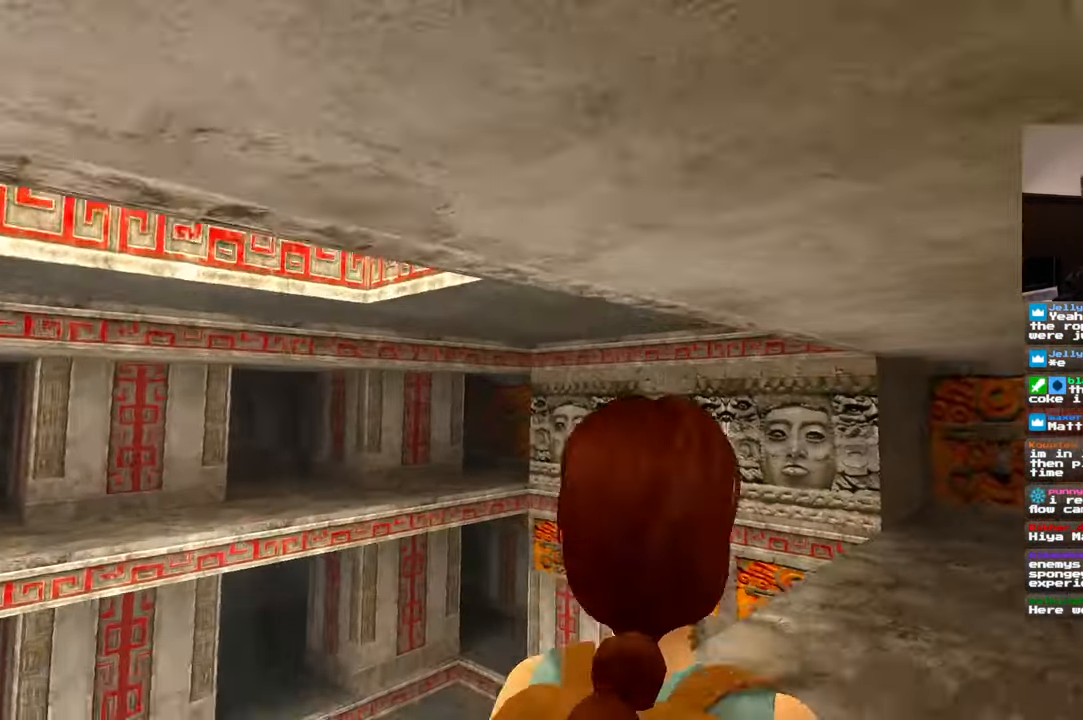
{"dt_ms": 500, "buttons": [], "left_stick": "center", "right_stick": "center"}
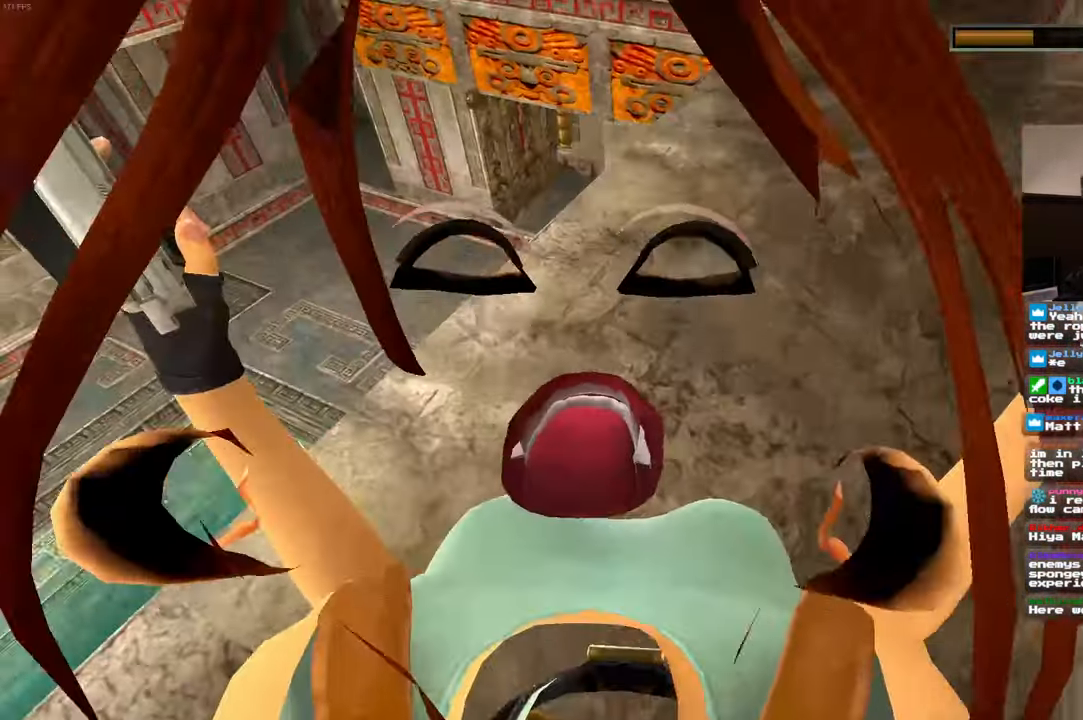
{"dt_ms": 500, "buttons": [], "left_stick": "up", "right_stick": "center", "events": [[33, "left_stick", "up"]]}
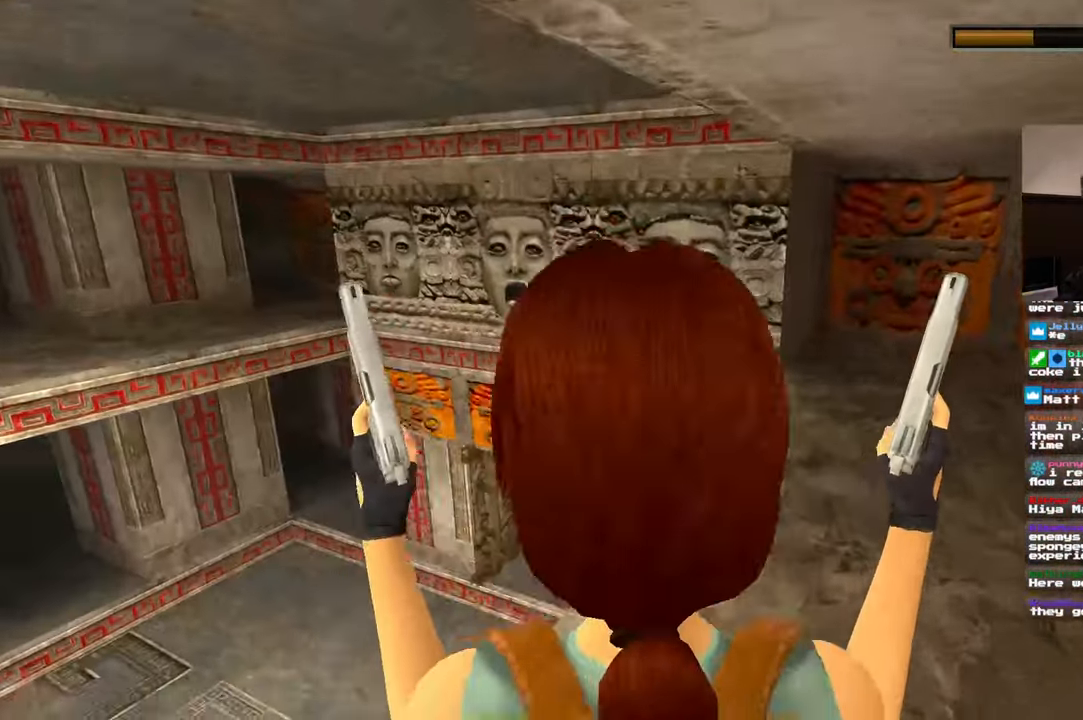
{"dt_ms": 500, "buttons": [], "left_stick": "center", "right_stick": "center", "events": [[50, "right_stick", "down"], [267, "right_stick", "center"], [300, "left_stick", "center"]]}
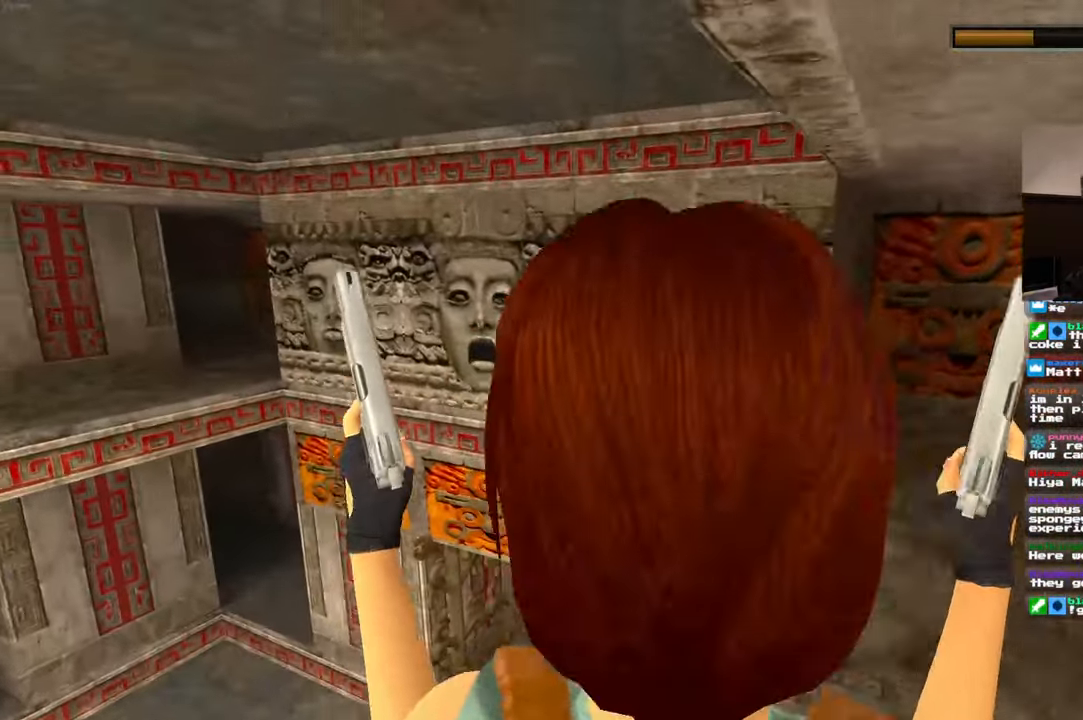
{"dt_ms": 500, "buttons": [], "left_stick": "center", "right_stick": "down-right"}
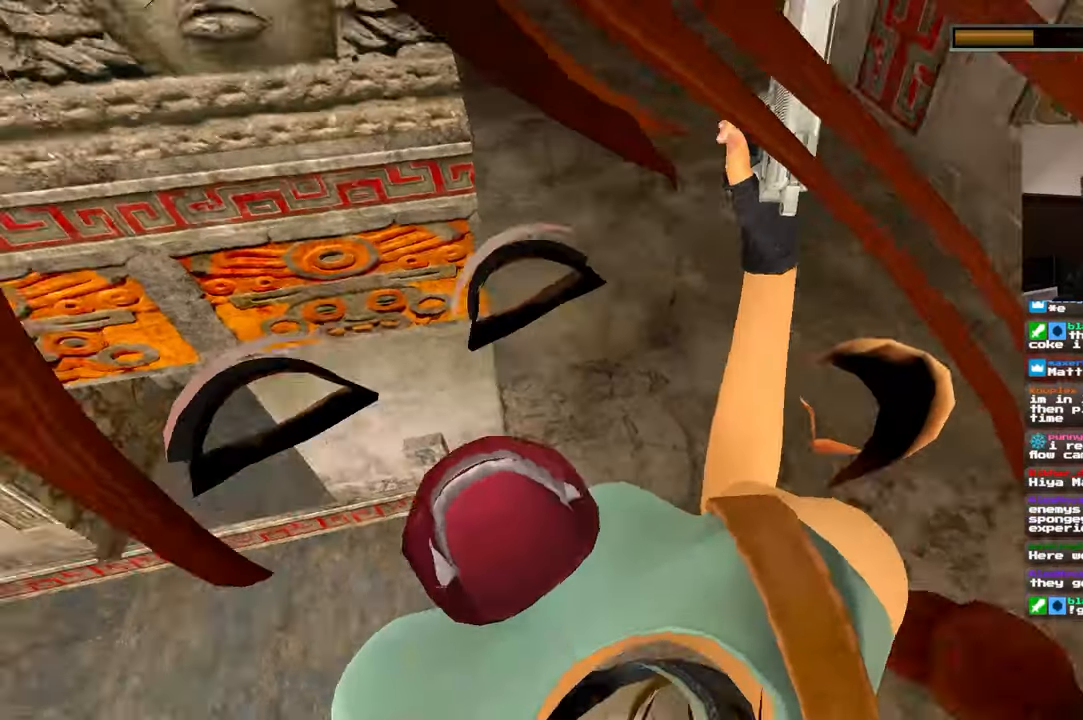
{"dt_ms": 500, "buttons": [], "left_stick": "center", "right_stick": "center", "events": [[267, "right_stick", "center"]]}
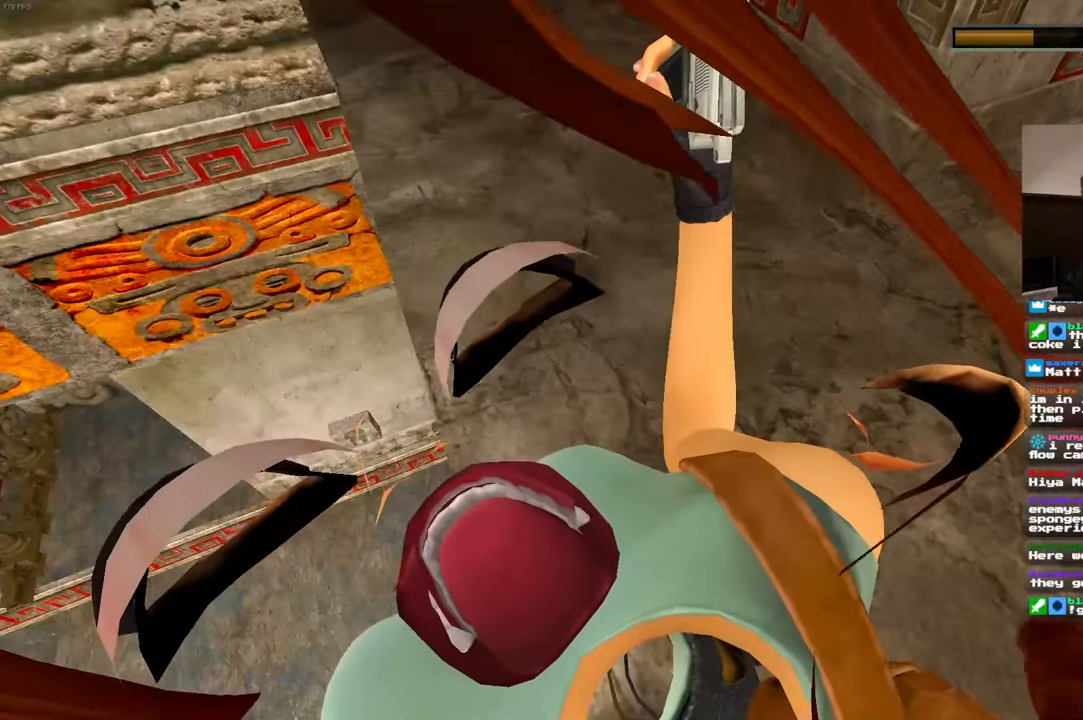
{"dt_ms": 500, "buttons": [], "left_stick": "center", "right_stick": "center", "events": [[117, "right_stick", "left"], [217, "right_stick", "center"]]}